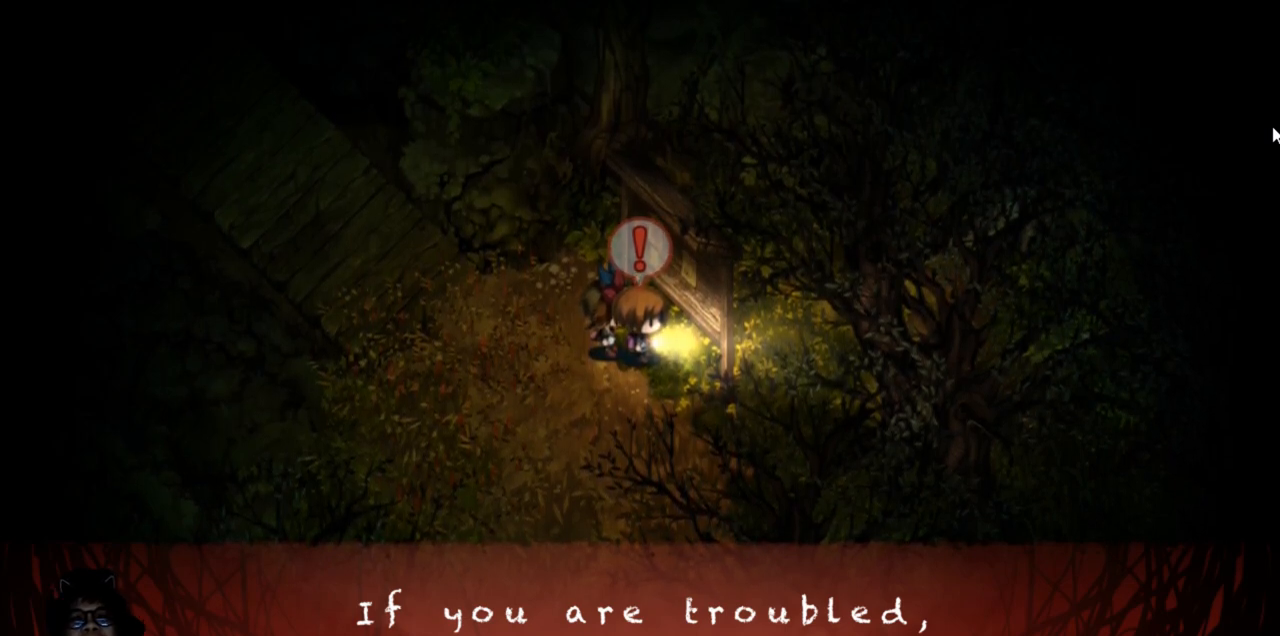
Gameplay with keyboard; each line is a JSON object with the keys held at the frame after it. "events" lists presses ("down") and releases ("up") of "down", "left", "right", "up" and "z" between this image and that frame as [ms after this image, input, new state], when the widget could be followed in between. No other keys are recorded. Mouse input is not recorded. Not read: c x.
{"keys": [], "events": [[17, "z", "down"], [100, "z", "up"]]}
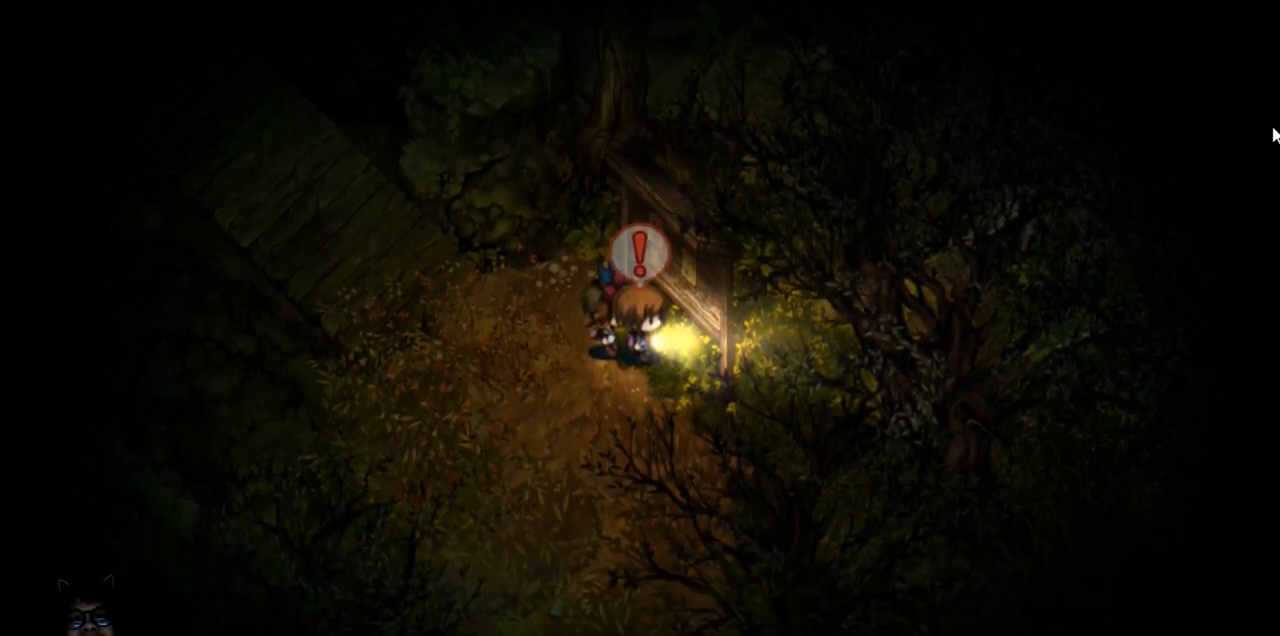
{"keys": [], "events": []}
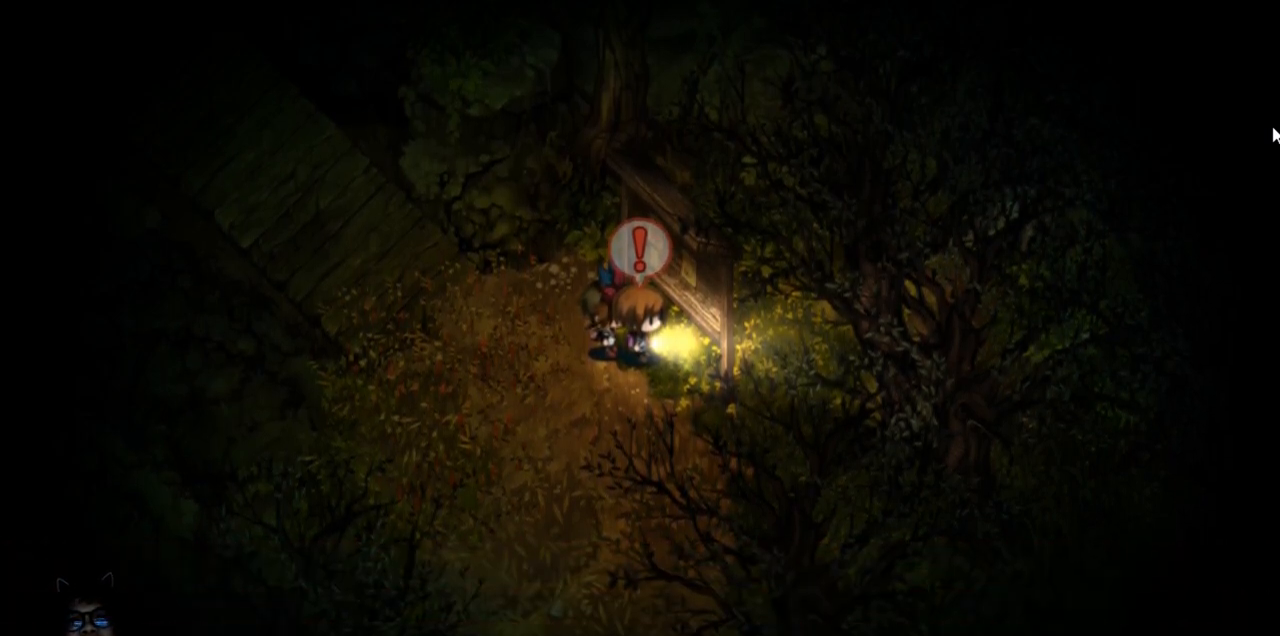
{"keys": [], "events": [[167, "left", "down"], [283, "left", "up"]]}
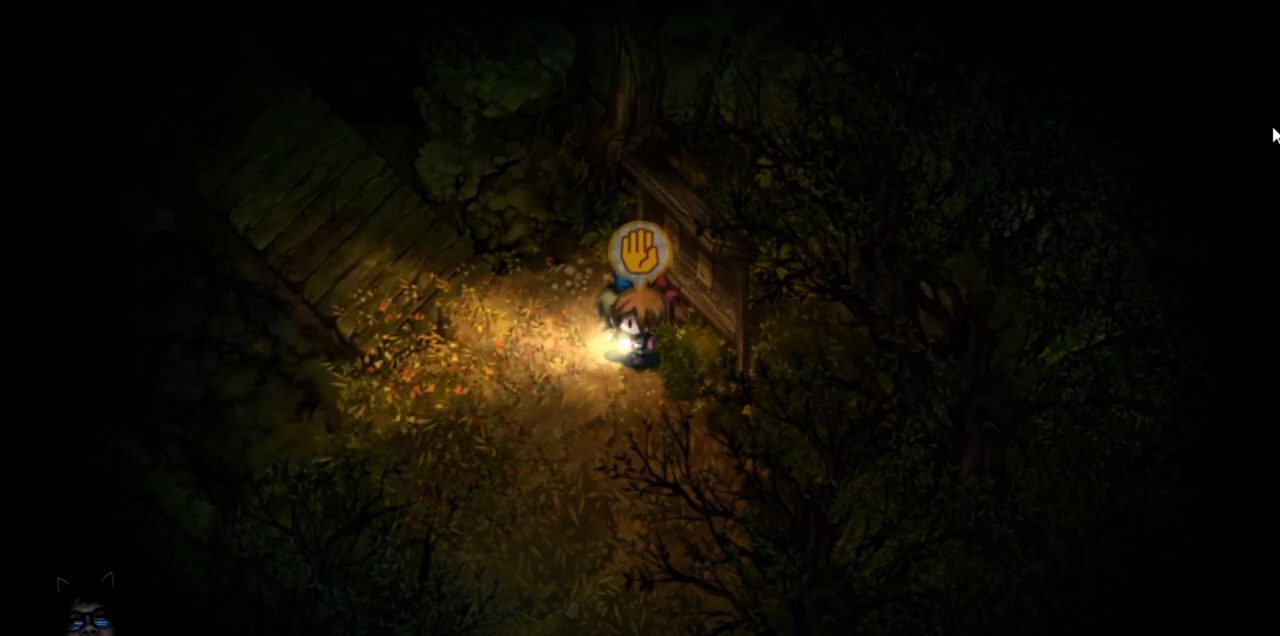
{"keys": ["z"], "events": [[183, "z", "down"]]}
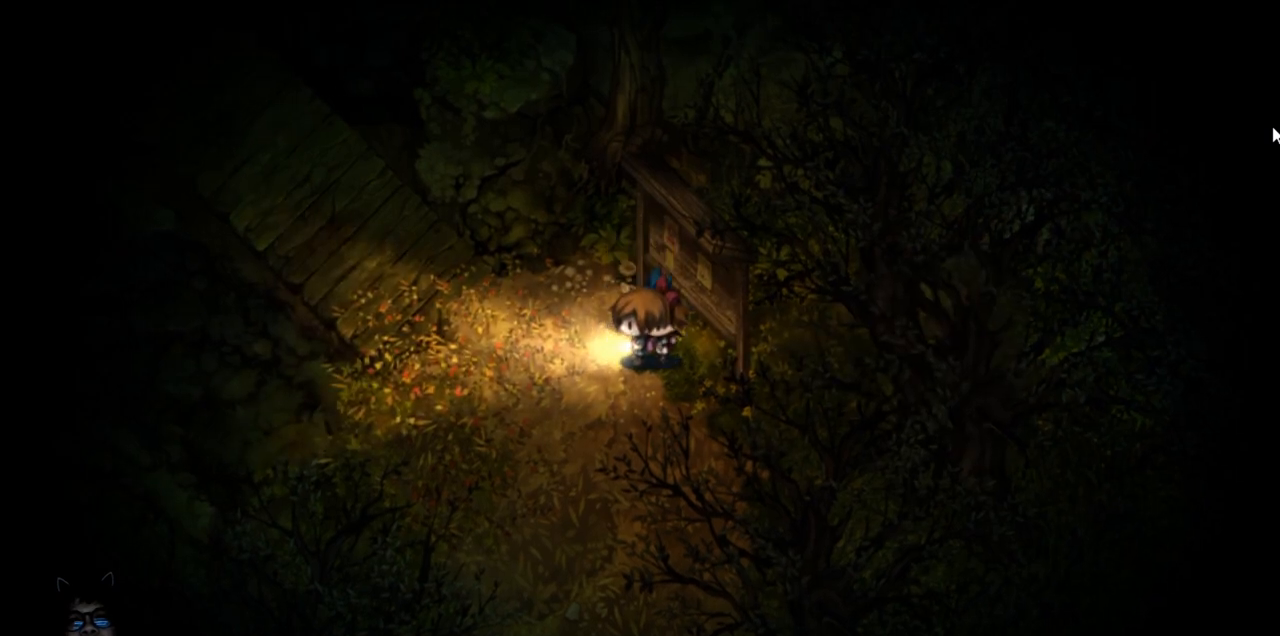
{"keys": ["z"], "events": [[167, "down", "down"], [383, "down", "up"]]}
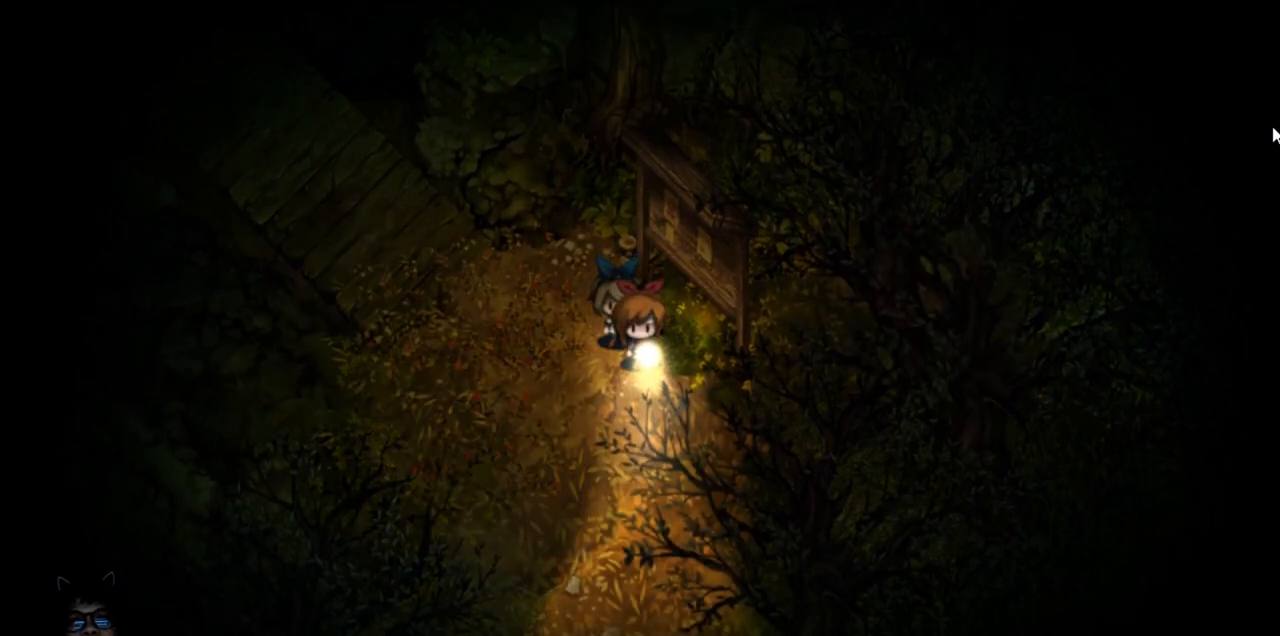
{"keys": ["down", "z"], "events": [[100, "left", "down"], [267, "left", "up"], [333, "down", "down"]]}
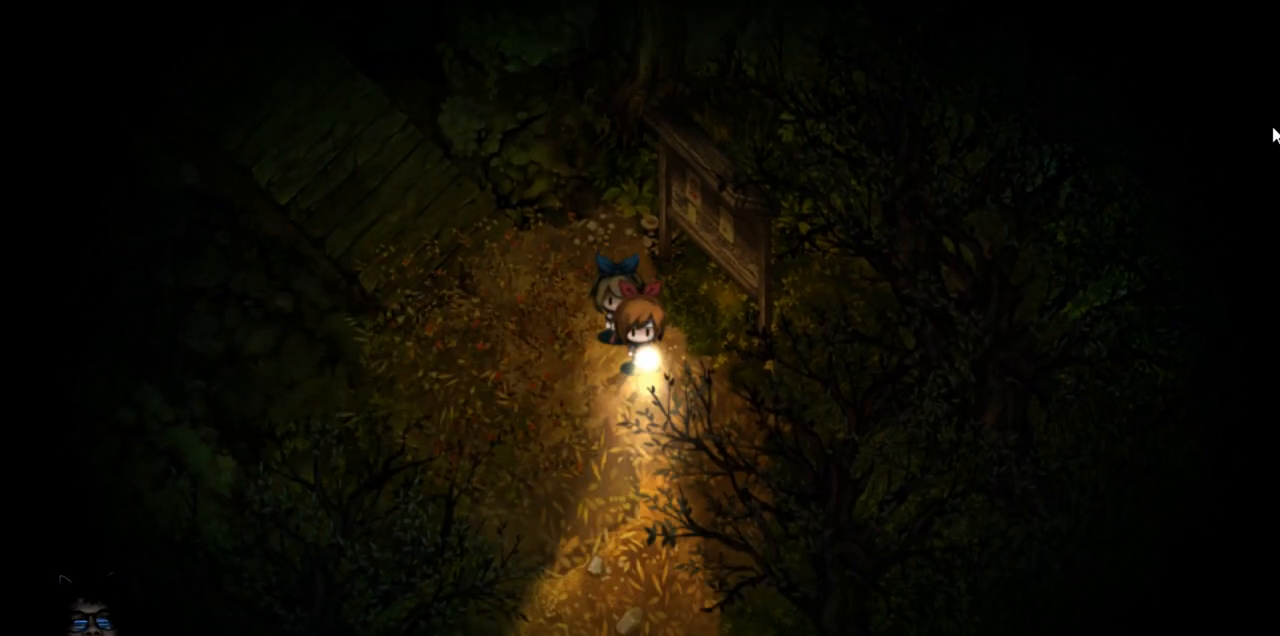
{"keys": ["down", "z"], "events": [[83, "down", "up"], [117, "down", "down"], [133, "down", "up"], [450, "down", "down"]]}
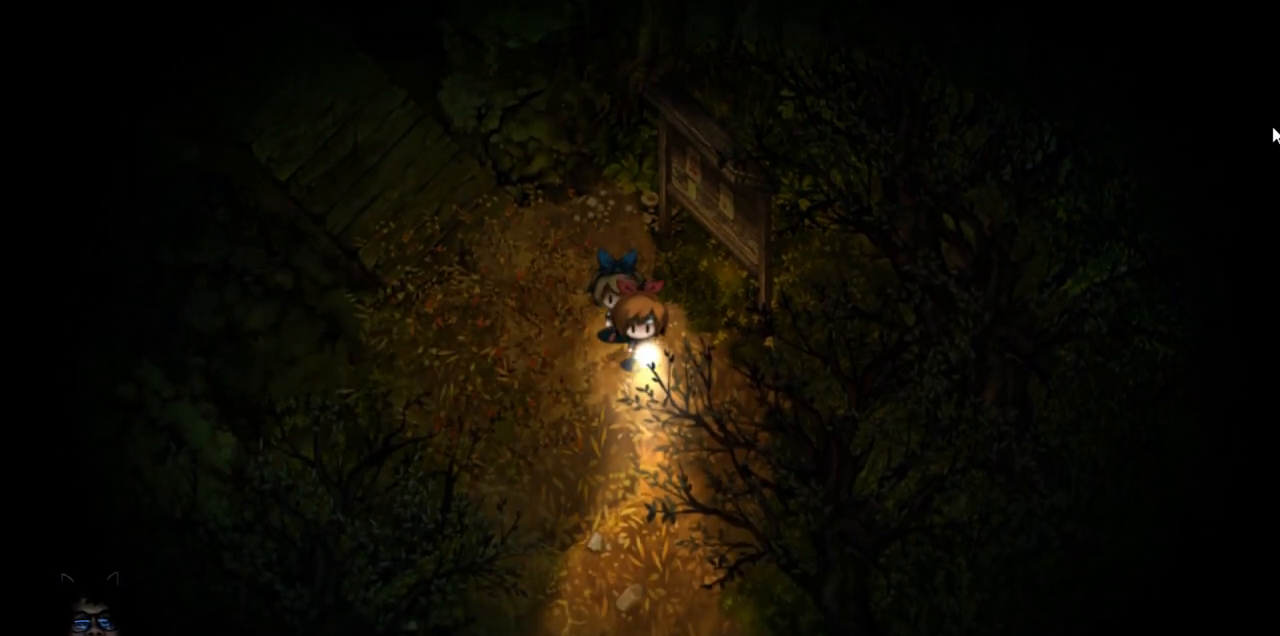
{"keys": ["down", "z"], "events": []}
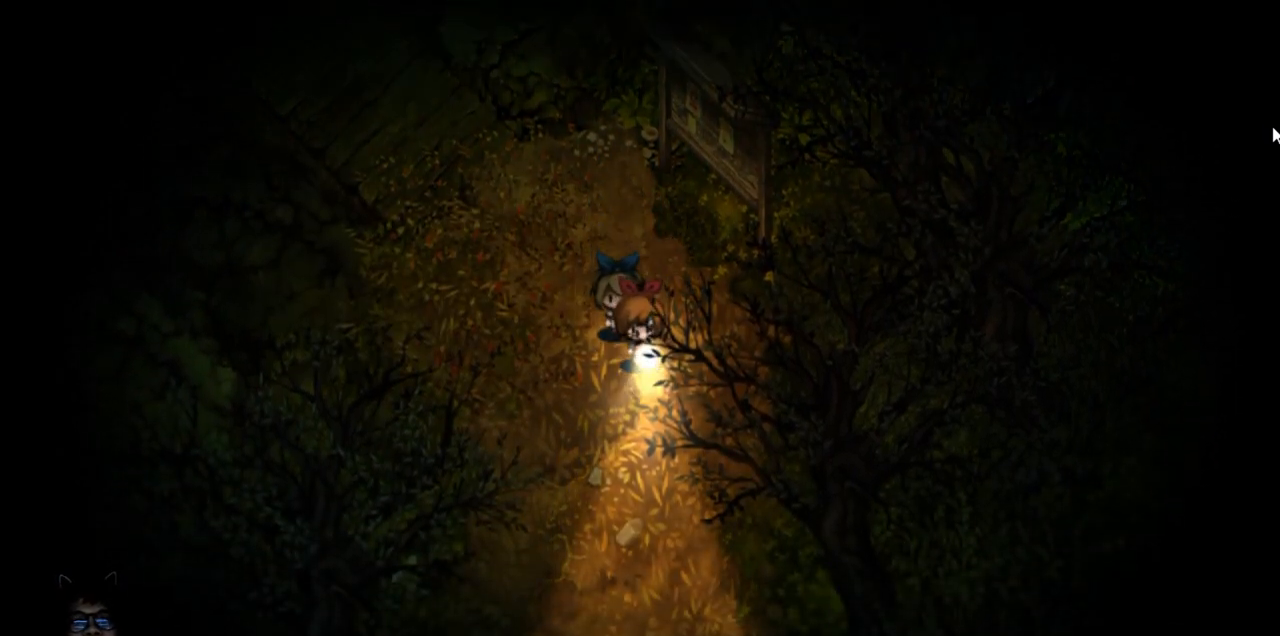
{"keys": ["down", "z"], "events": []}
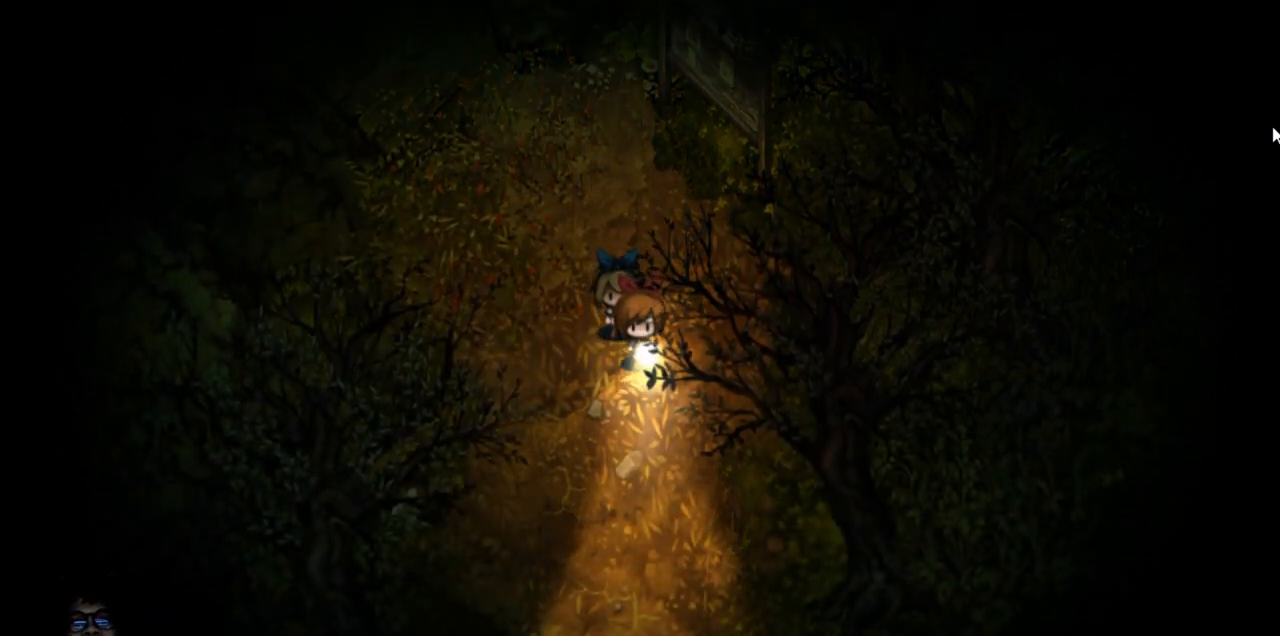
{"keys": ["down", "z"], "events": []}
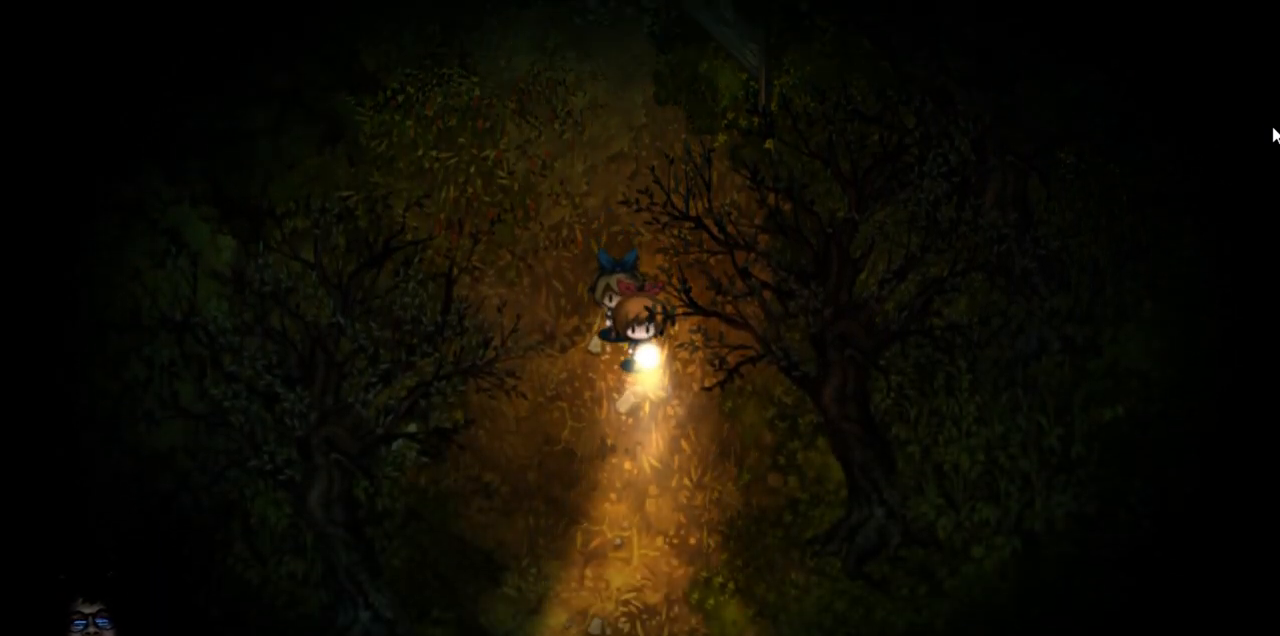
{"keys": ["down", "z"], "events": []}
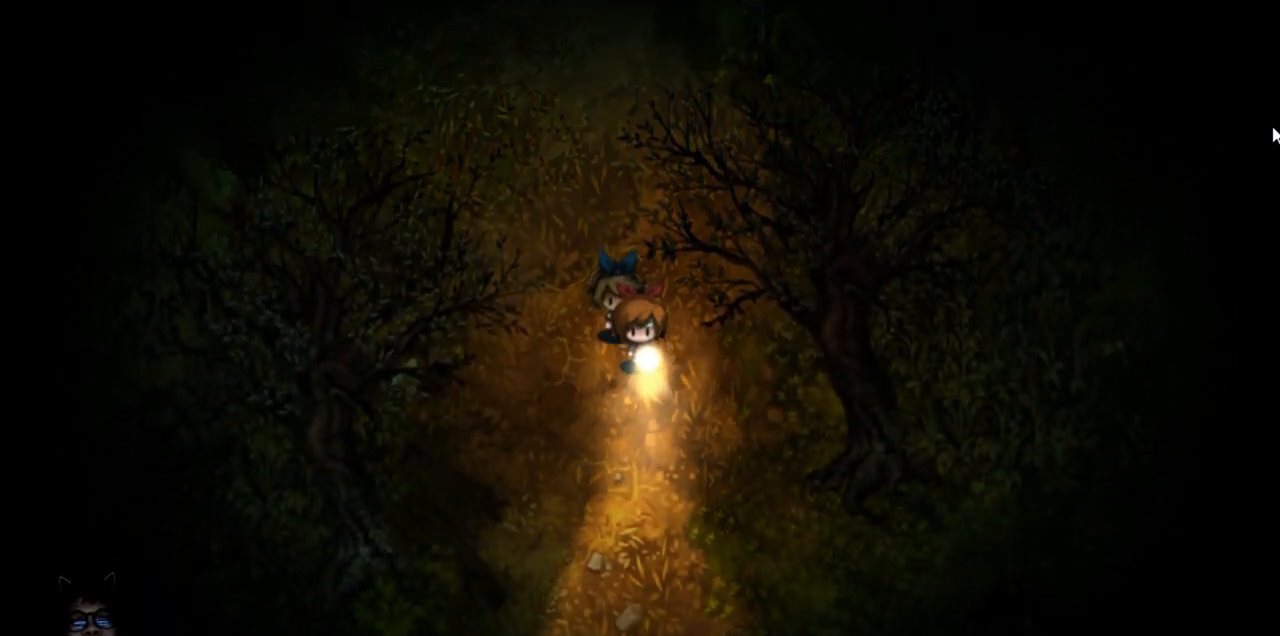
{"keys": ["z"], "events": [[100, "right", "down"], [217, "right", "up"], [317, "down", "up"]]}
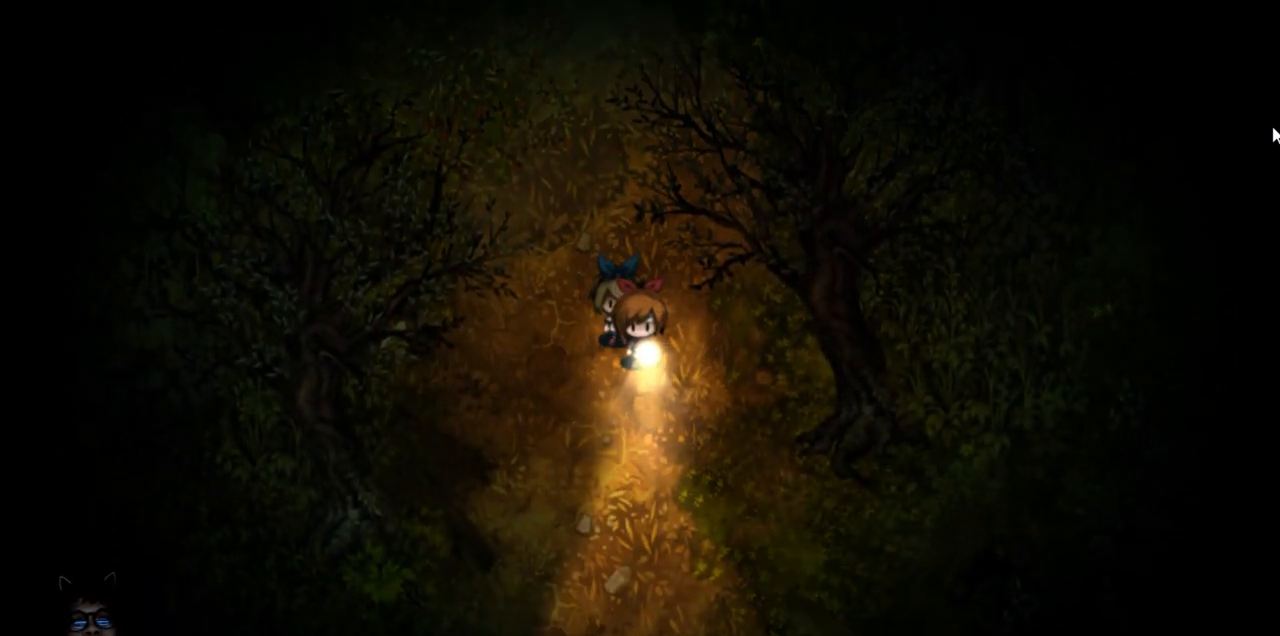
{"keys": ["z"], "events": []}
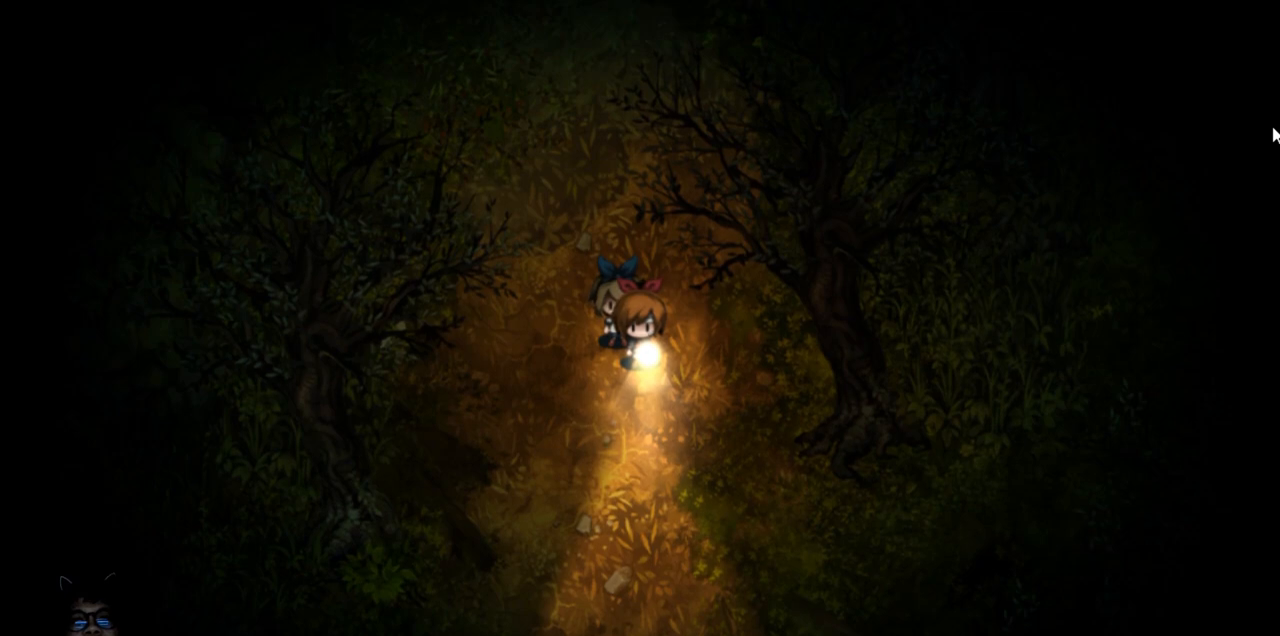
{"keys": ["z"], "events": [[100, "down", "down"], [383, "down", "up"]]}
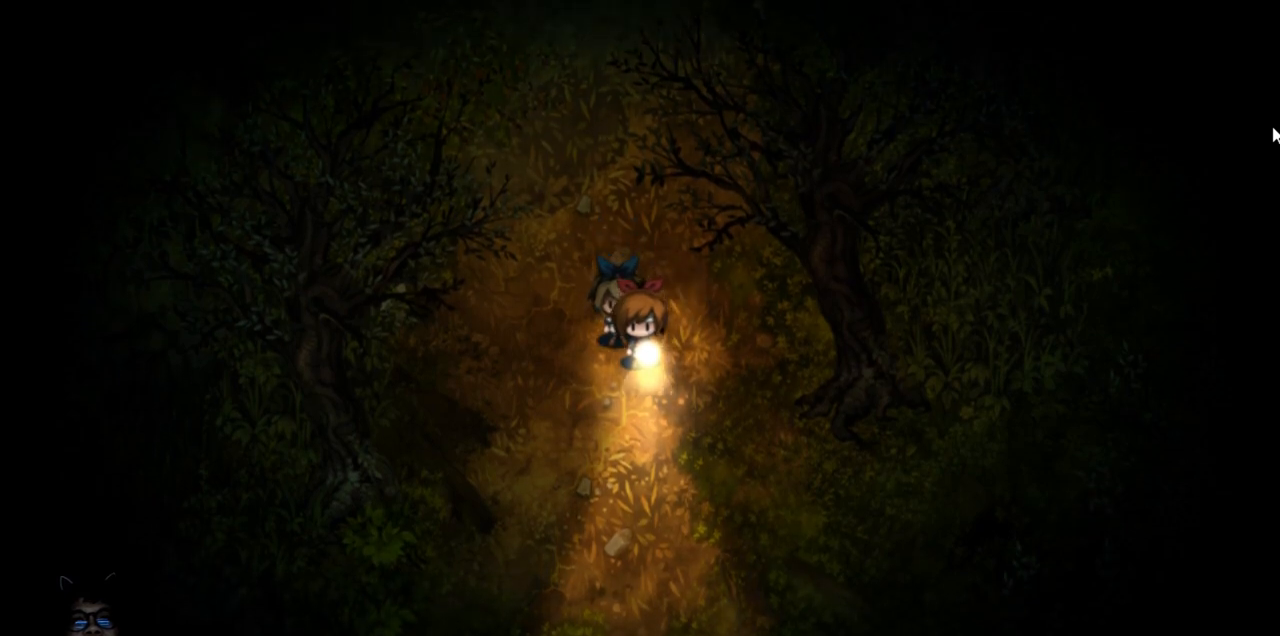
{"keys": ["z"], "events": []}
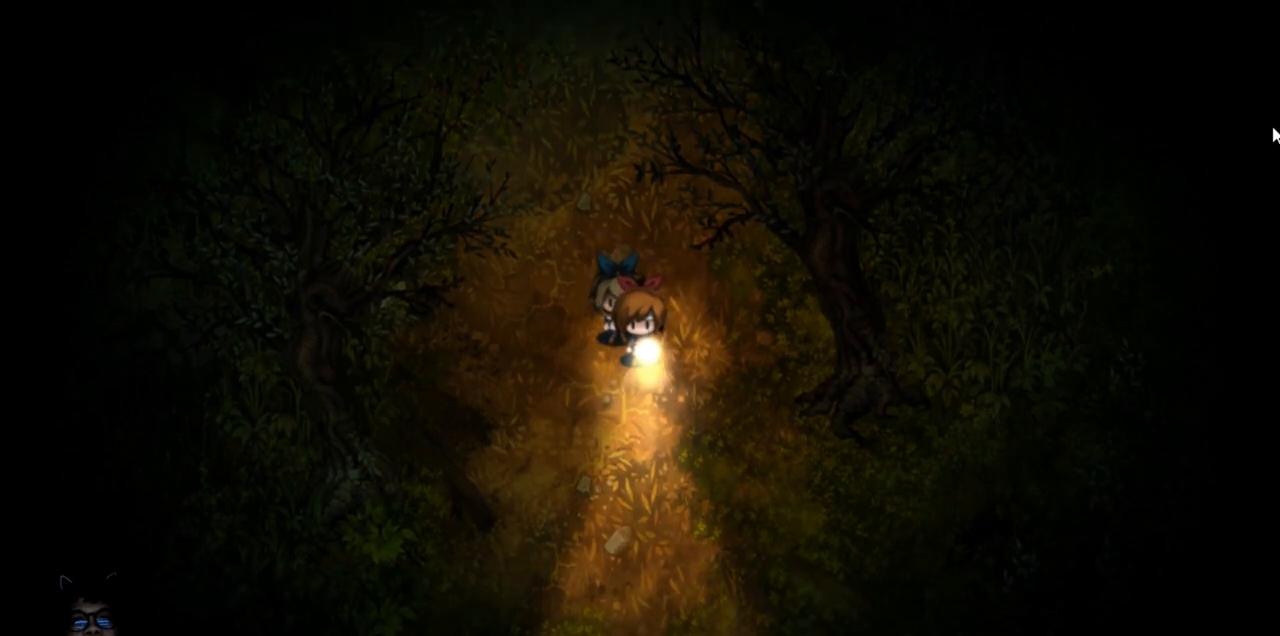
{"keys": ["z"], "events": []}
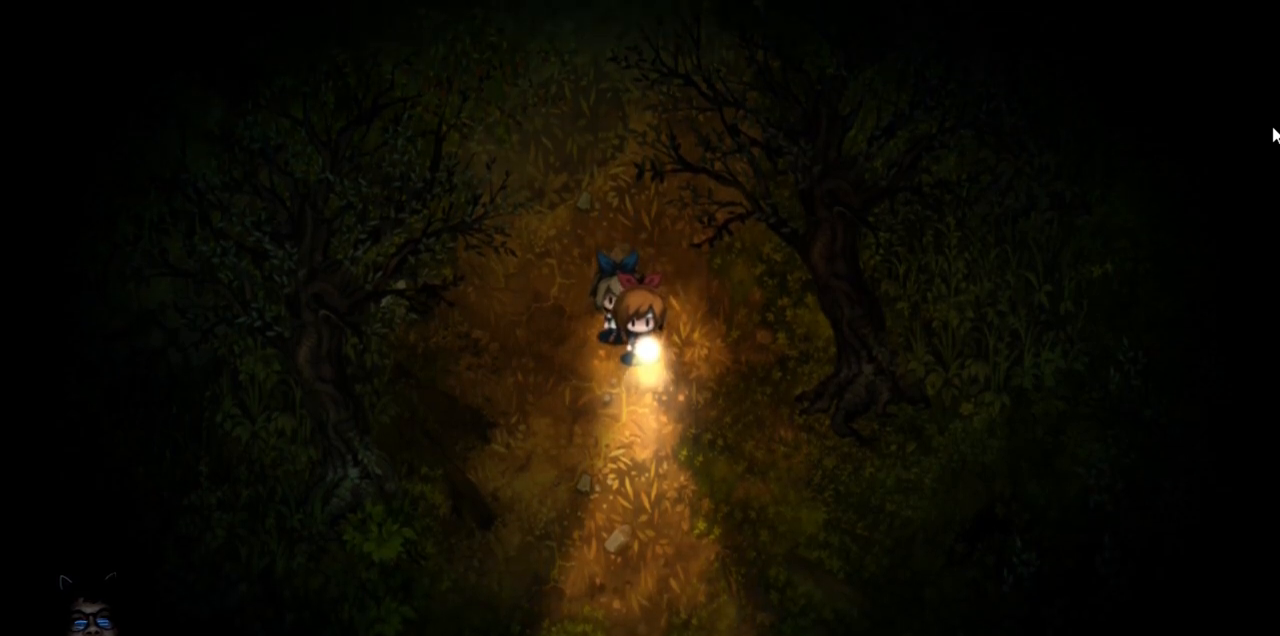
{"keys": ["z"], "events": []}
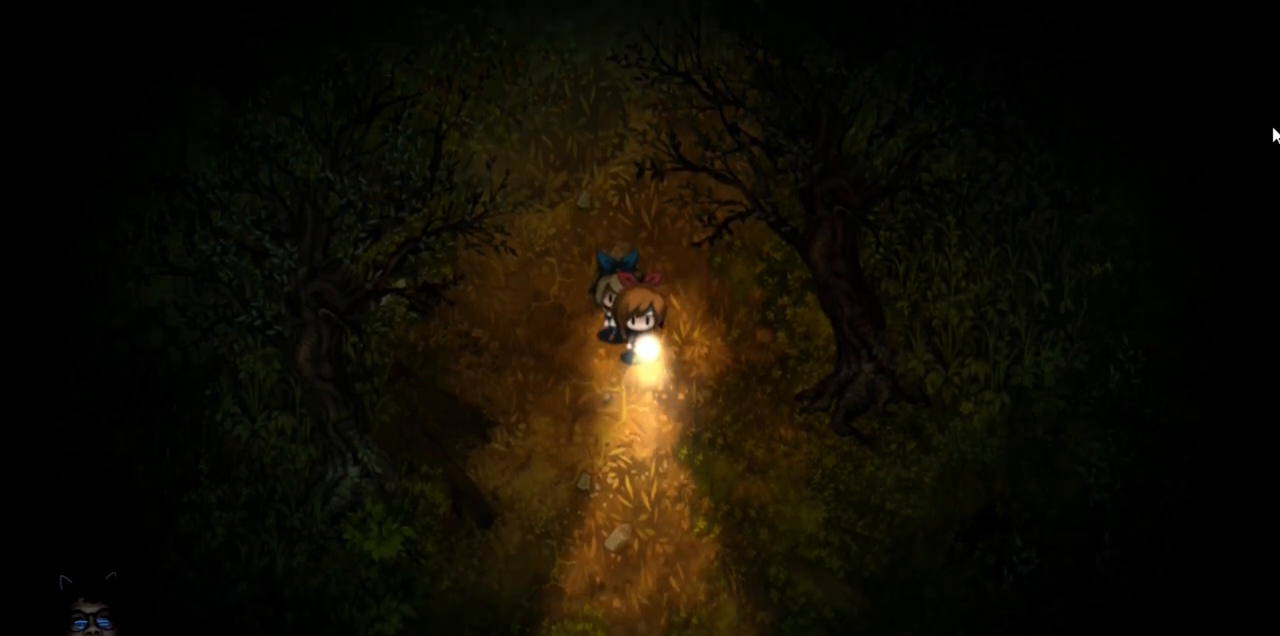
{"keys": ["z"], "events": [[167, "down", "down"], [233, "down", "up"]]}
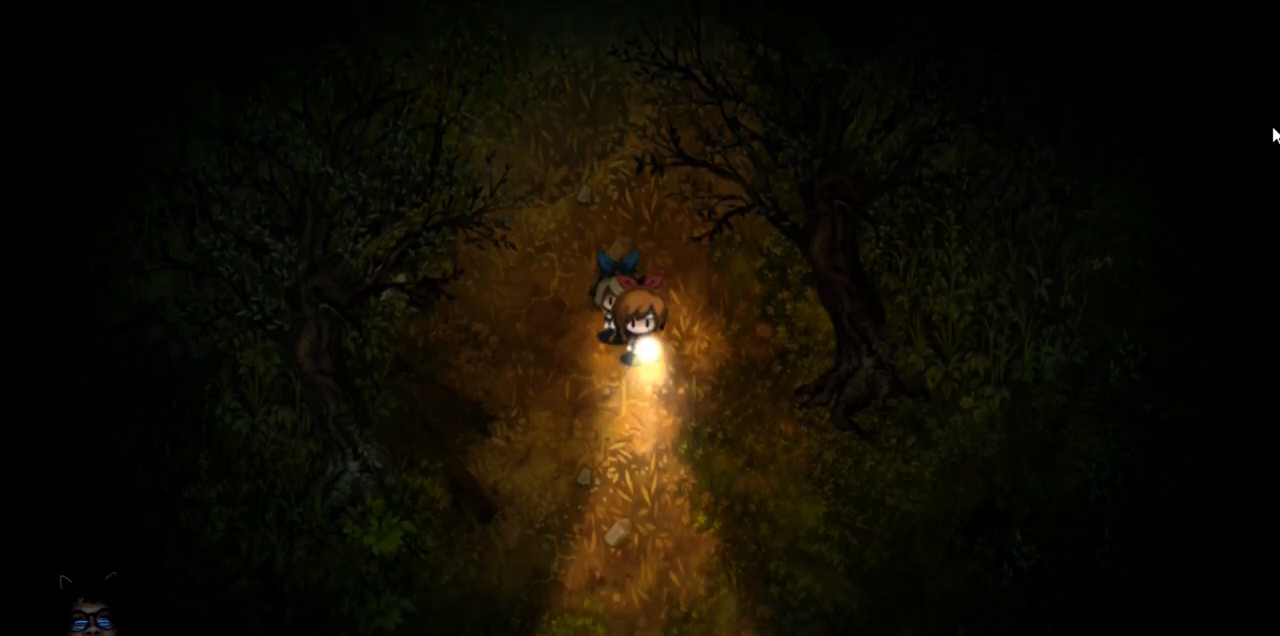
{"keys": ["z"], "events": []}
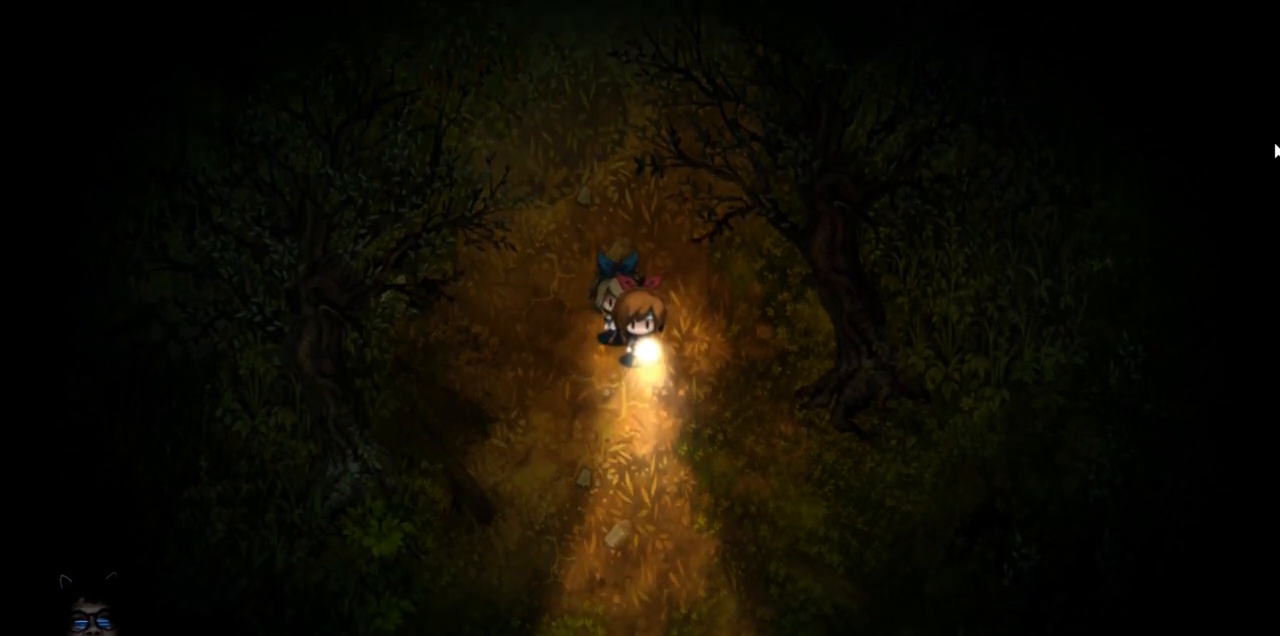
{"keys": ["z"], "events": []}
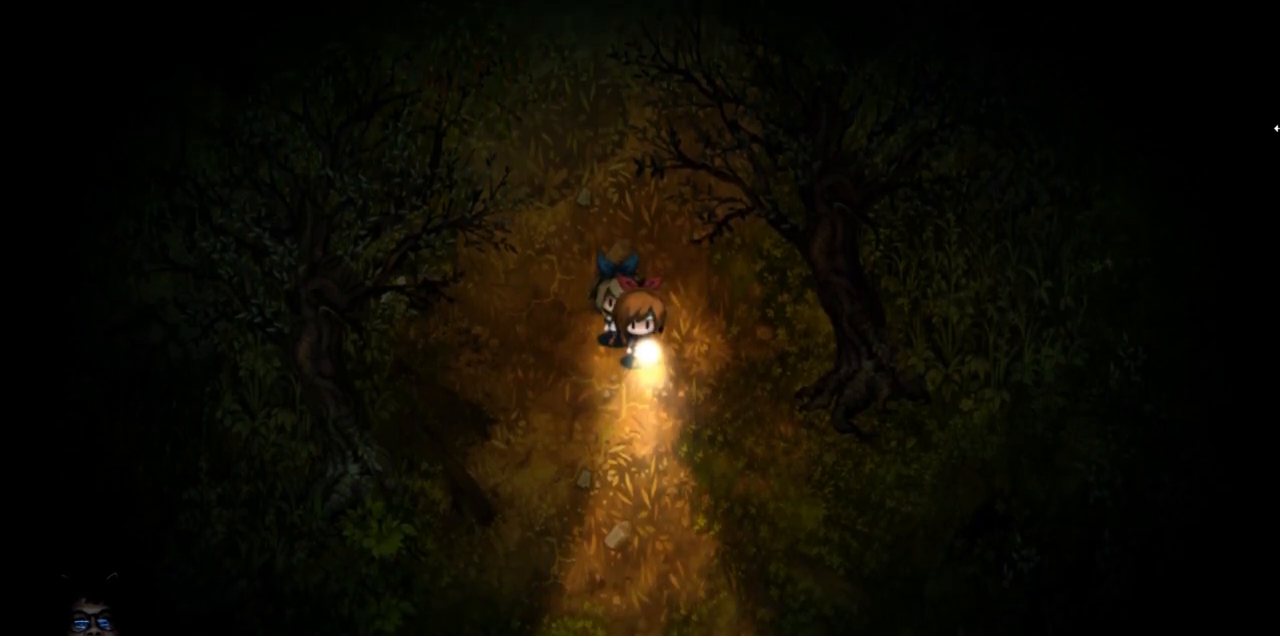
{"keys": ["z"], "events": []}
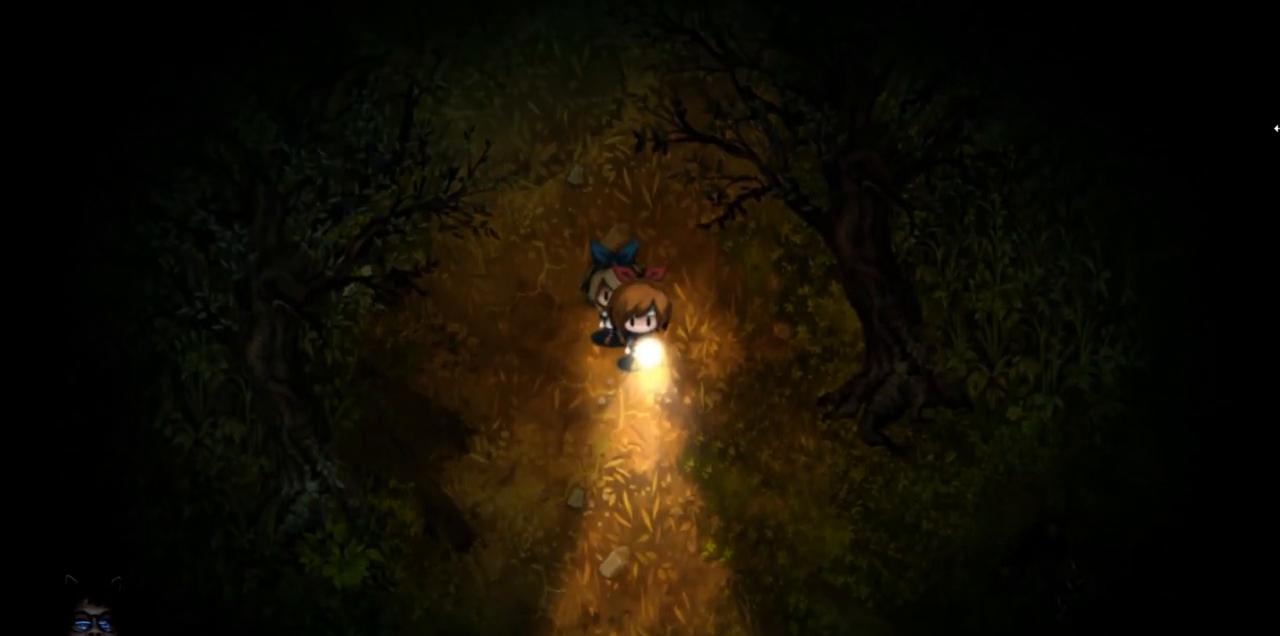
{"keys": ["z"], "events": []}
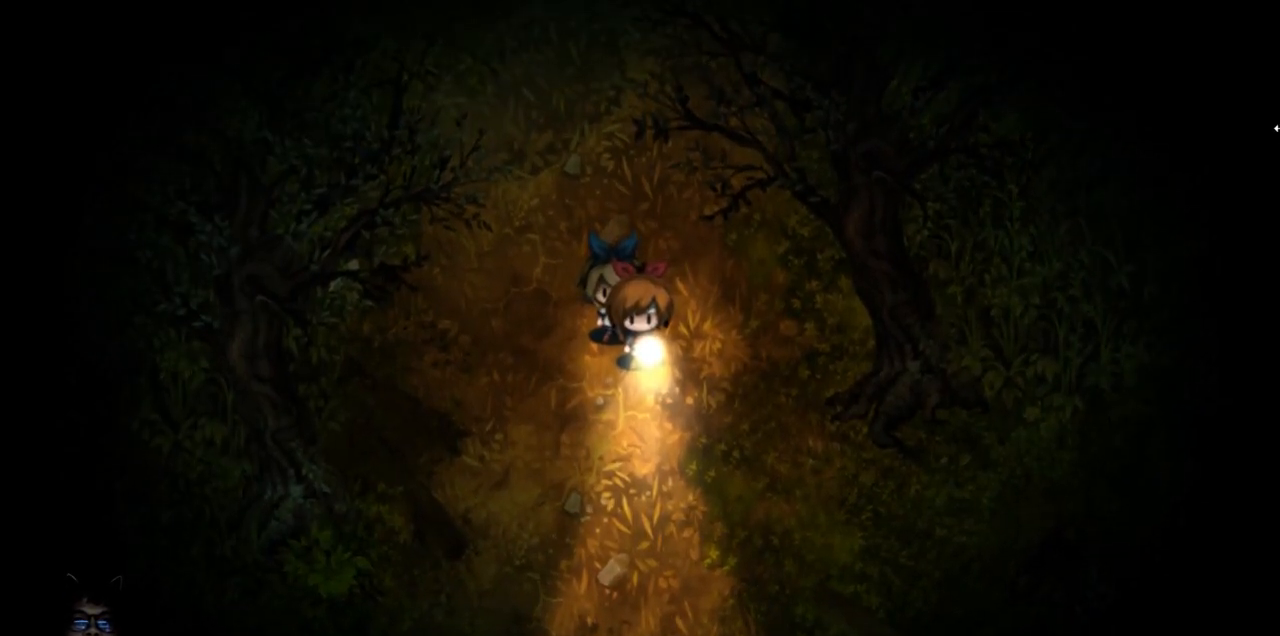
{"keys": ["down", "z"], "events": [[67, "down", "down"]]}
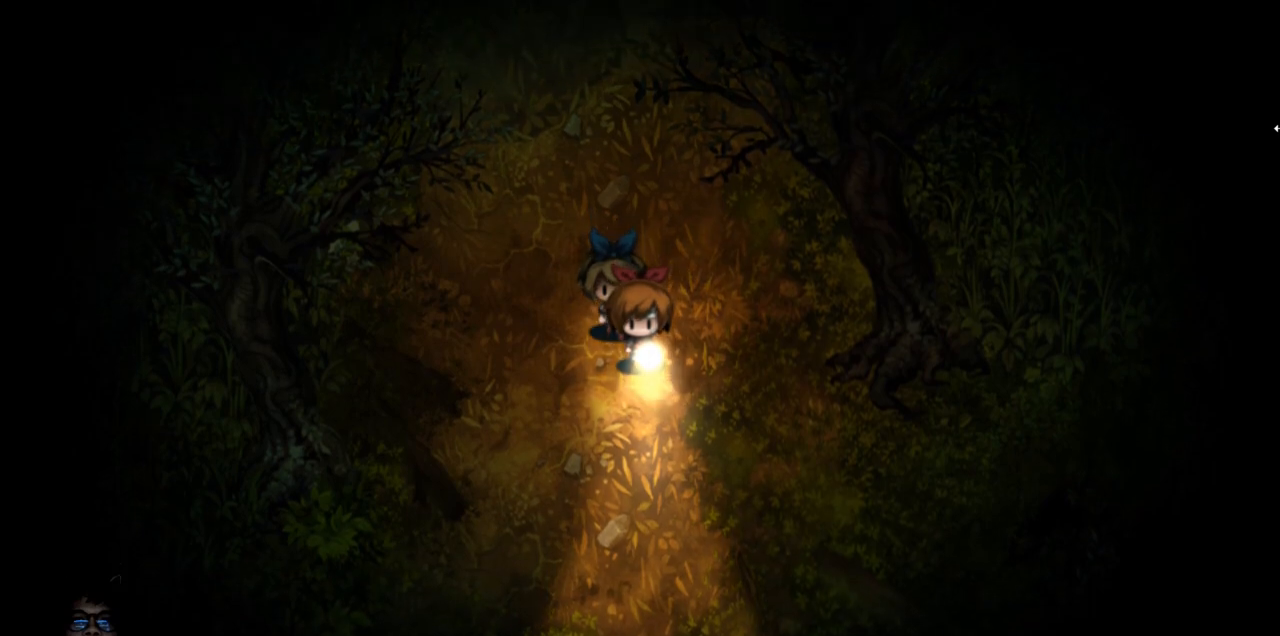
{"keys": ["z"], "events": [[433, "down", "up"]]}
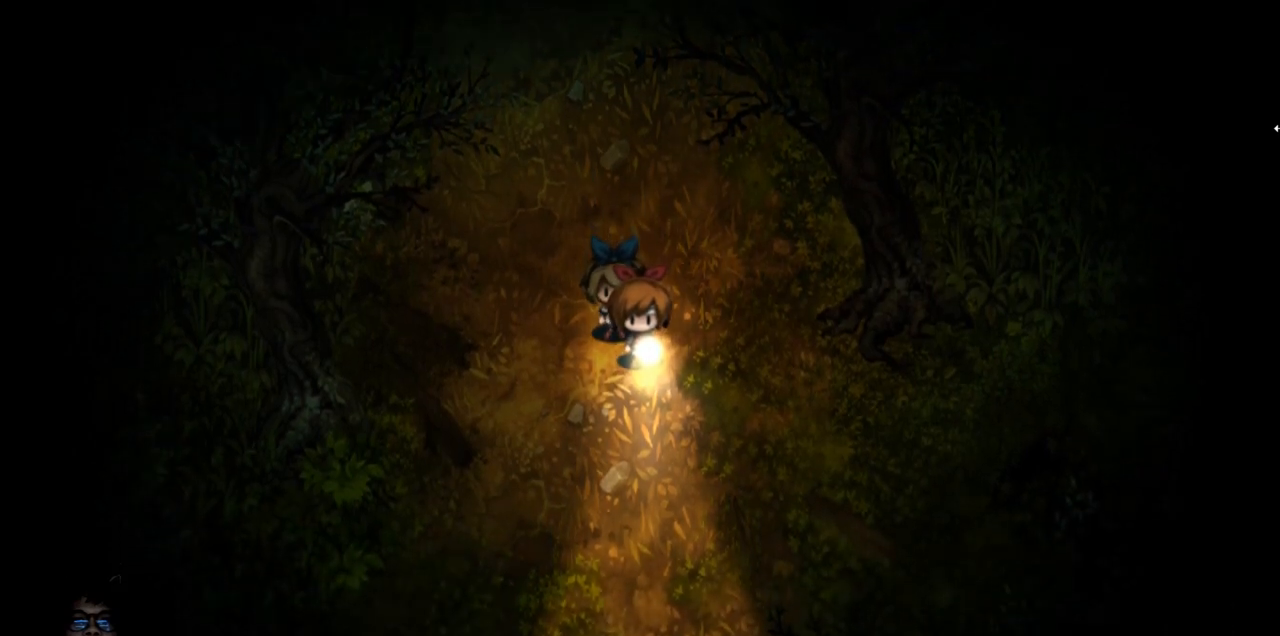
{"keys": ["down", "z"], "events": [[333, "down", "down"]]}
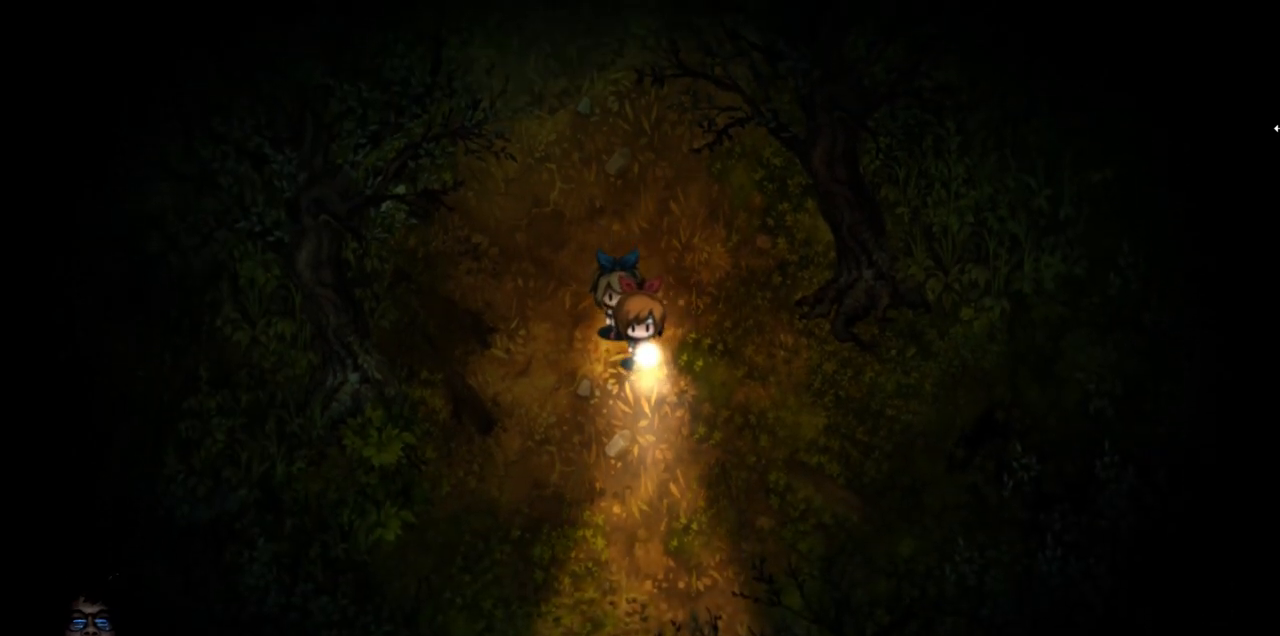
{"keys": ["down", "z"], "events": []}
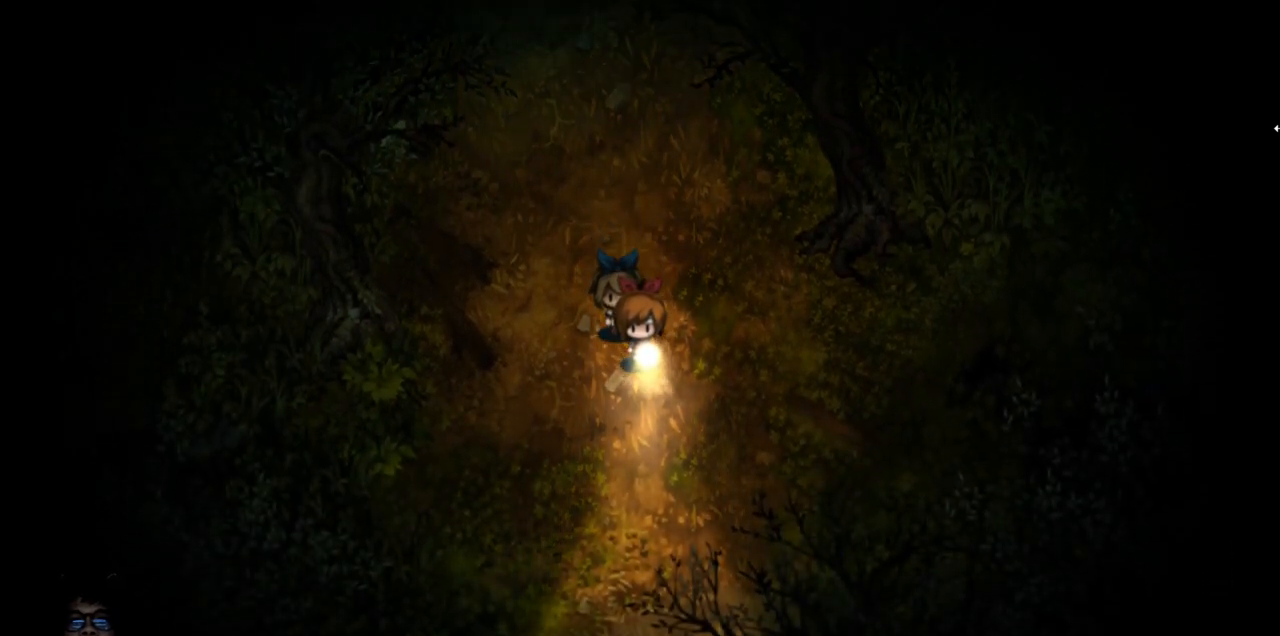
{"keys": ["z"], "events": [[50, "down", "up"]]}
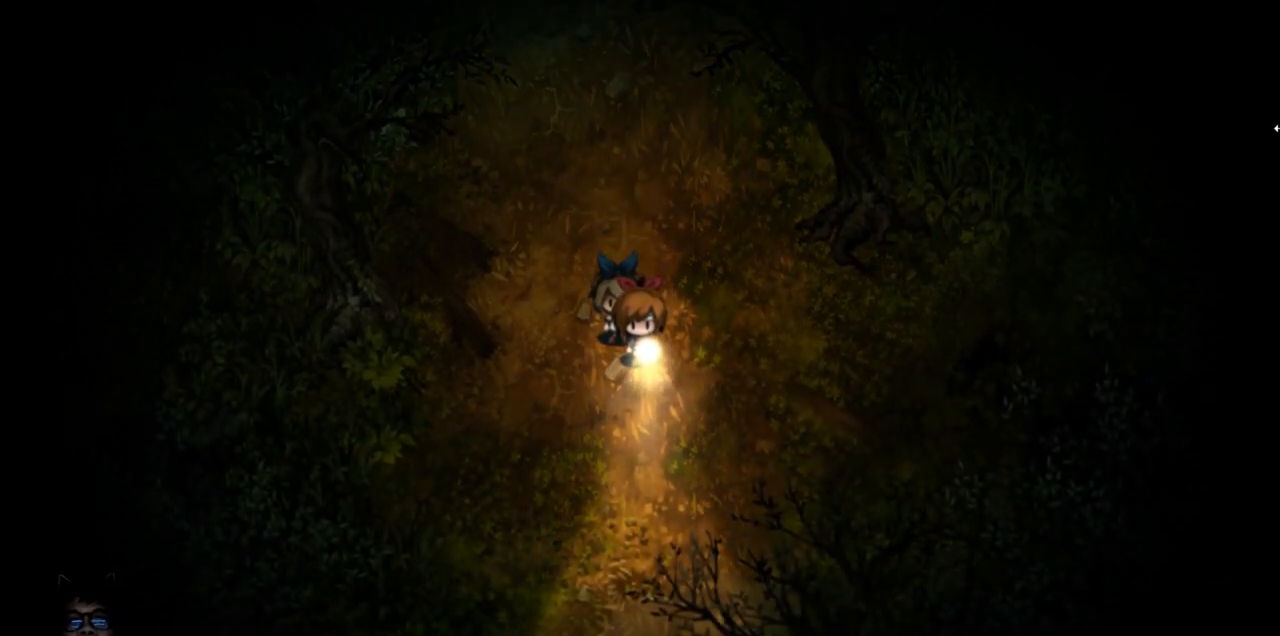
{"keys": ["down", "z"], "events": [[417, "down", "down"]]}
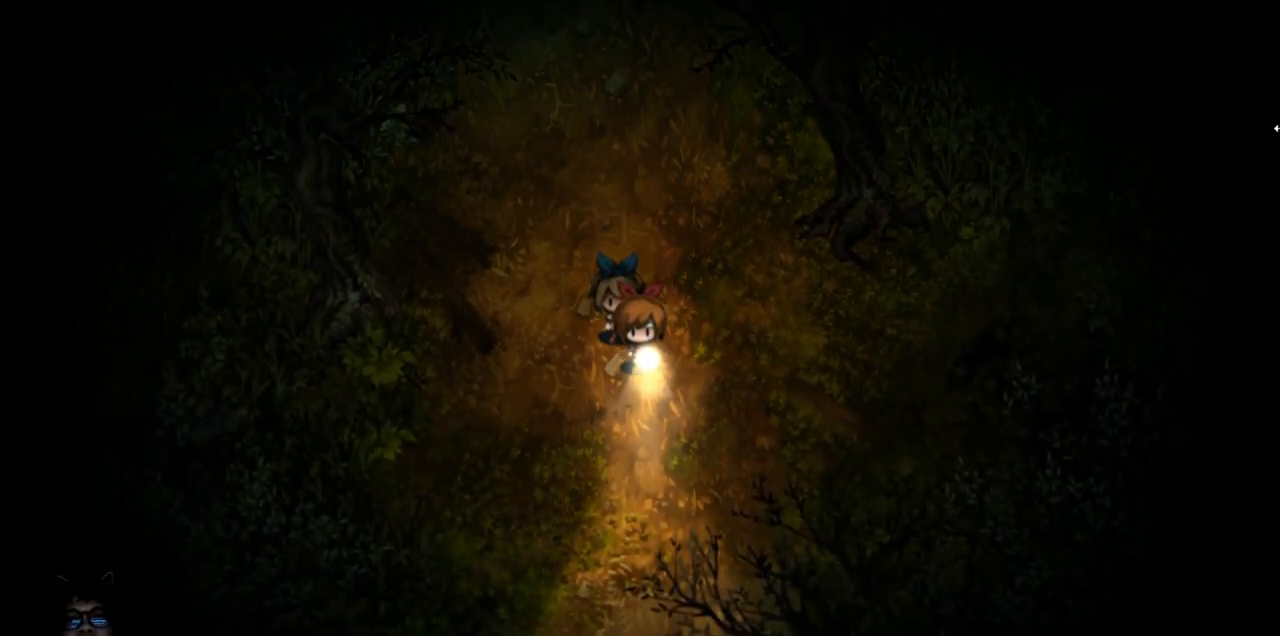
{"keys": ["z"], "events": [[300, "down", "up"]]}
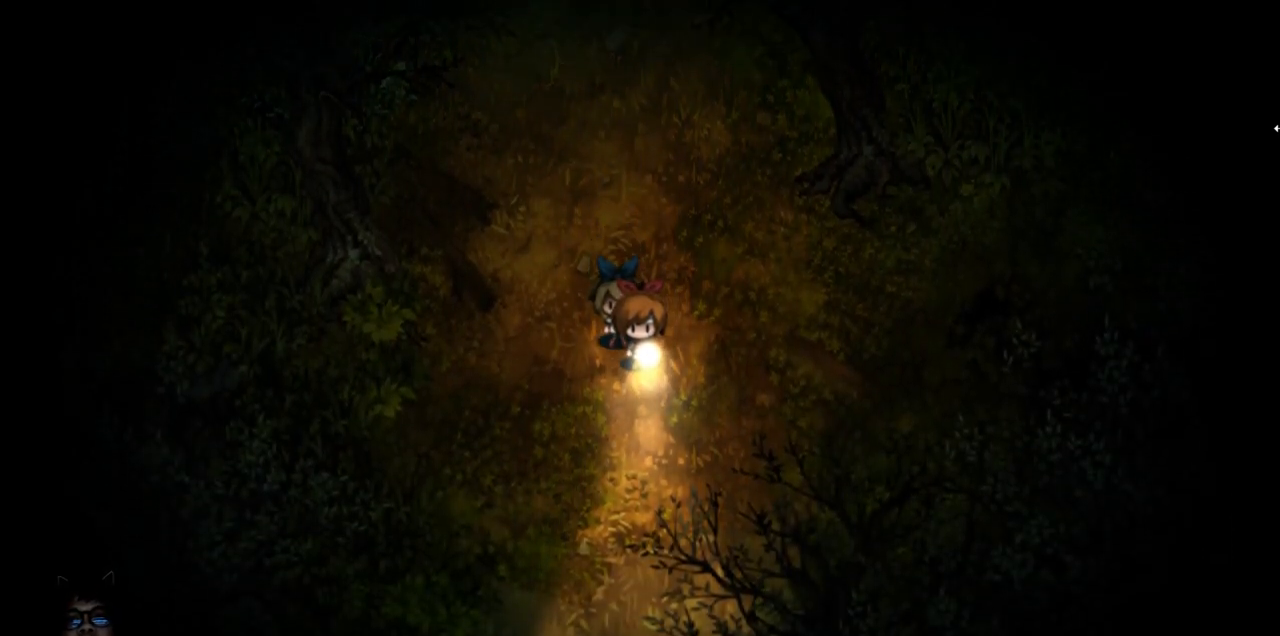
{"keys": ["up", "z"], "events": [[317, "up", "down"]]}